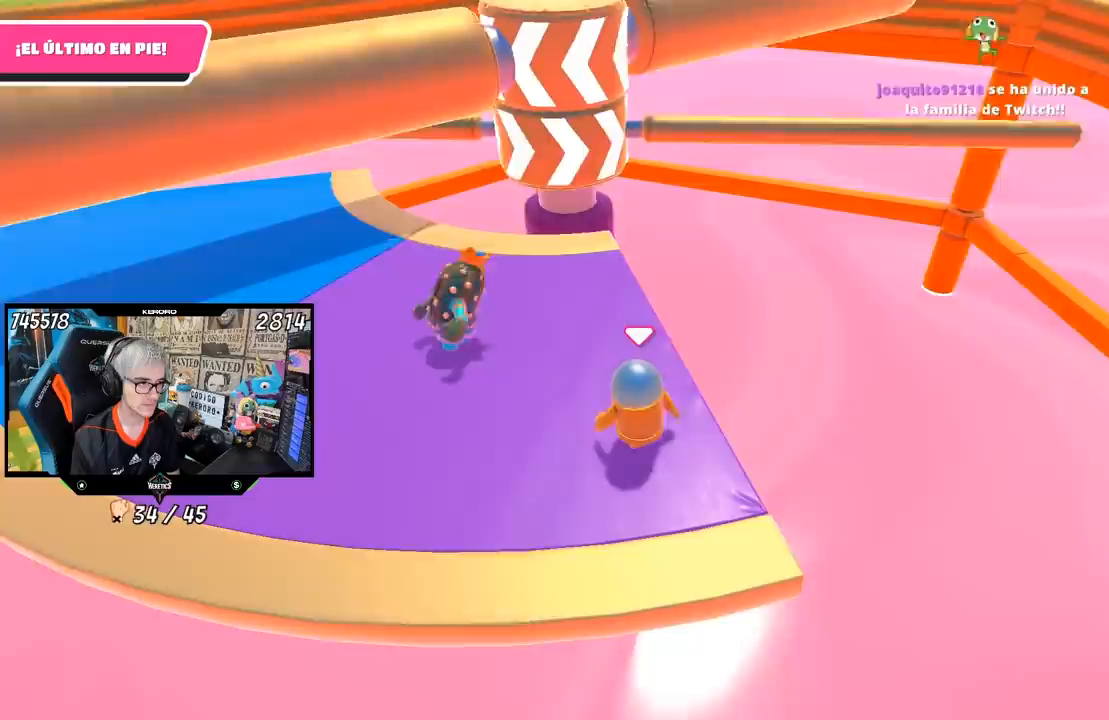
Gameplay with a controller (PlayStation layout); each line is a JSON object with the inputs held at the frame after it. "events" lists button and stick changes between this image and that frame as [ms after this image, input, new state], when the widget could be followed in between.
{"buttons": ["CROSS"], "left_stick": "up-right", "right_stick": "center", "events": [[67, "left_stick", "right"], [217, "left_stick", "left"], [350, "left_stick", "center"], [417, "left_stick", "up-right"], [450, "CROSS", "down"]]}
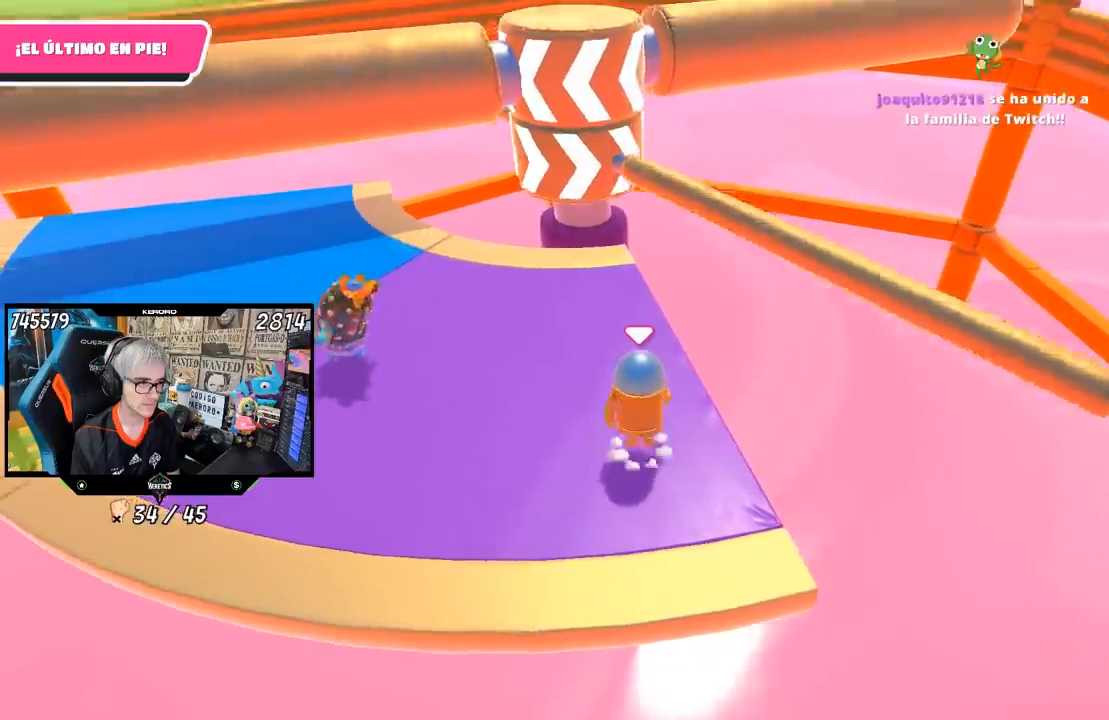
{"buttons": [], "left_stick": "center", "right_stick": "center", "events": [[50, "left_stick", "center"], [117, "left_stick", "left"], [150, "CROSS", "up"], [483, "left_stick", "center"]]}
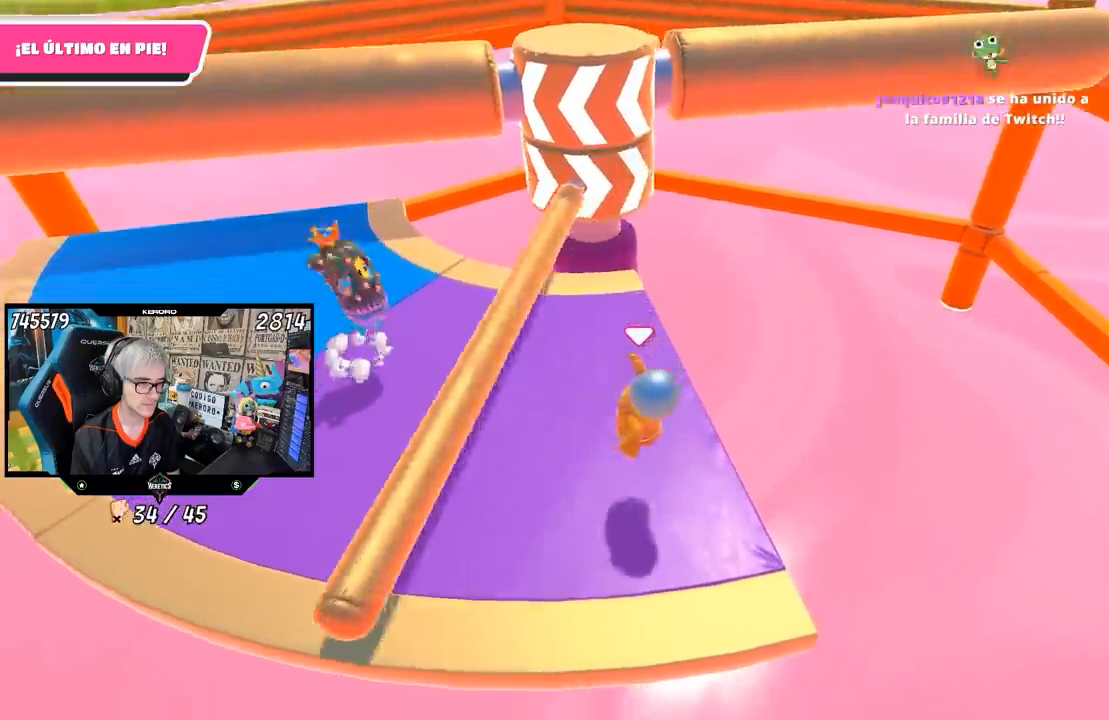
{"buttons": [], "left_stick": "center", "right_stick": "center", "events": [[17, "left_stick", "right"], [283, "left_stick", "center"], [350, "left_stick", "left"], [483, "left_stick", "center"]]}
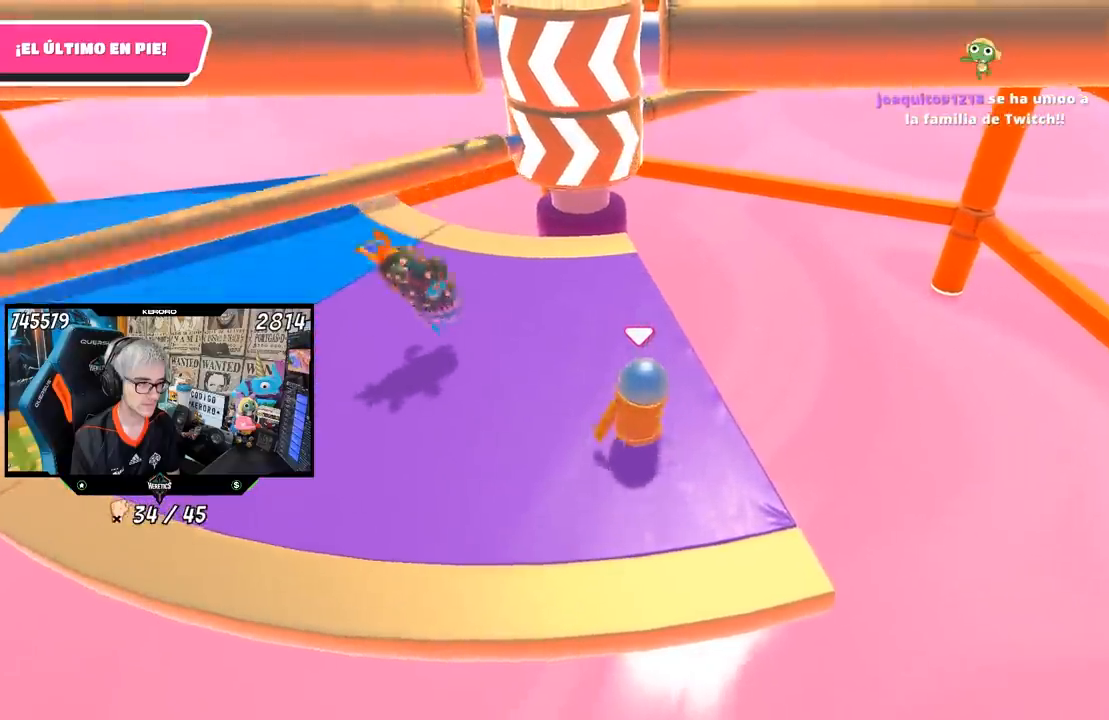
{"buttons": [], "left_stick": "right", "right_stick": "center", "events": [[17, "left_stick", "right"], [150, "right_stick", "up-left"], [217, "left_stick", "center"], [217, "right_stick", "center"], [267, "left_stick", "left"], [450, "left_stick", "right"]]}
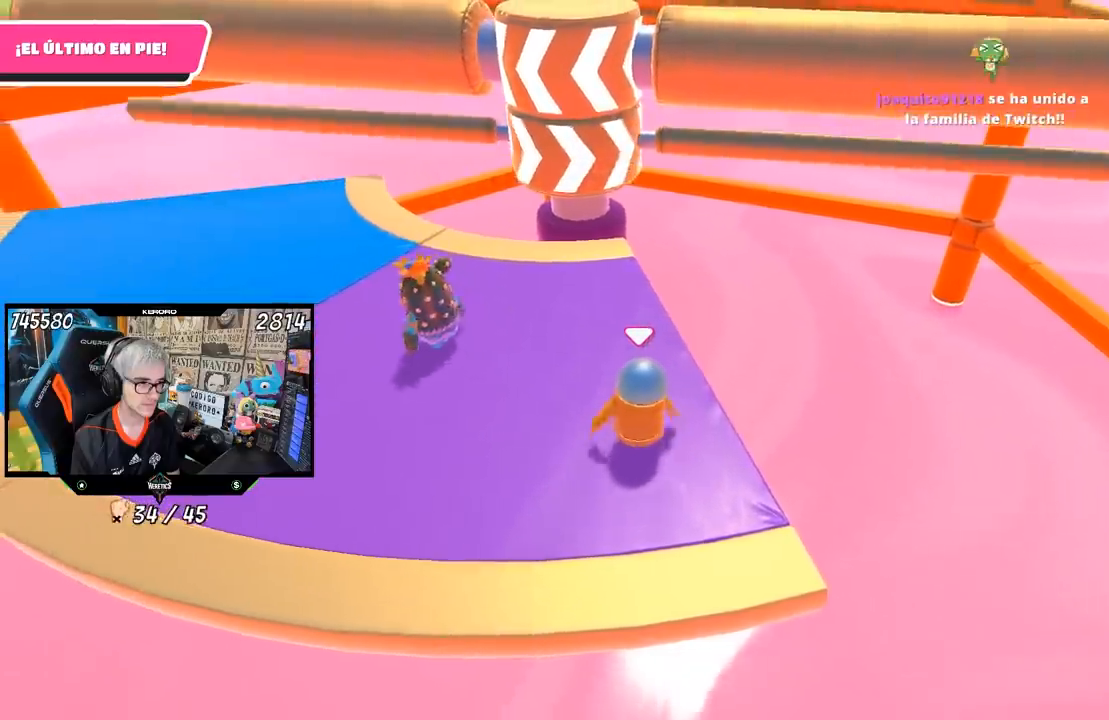
{"buttons": ["CROSS"], "left_stick": "left", "right_stick": "center", "events": [[50, "left_stick", "center"], [117, "left_stick", "left"], [250, "left_stick", "center"], [300, "left_stick", "right"], [450, "CROSS", "down"], [450, "left_stick", "left"]]}
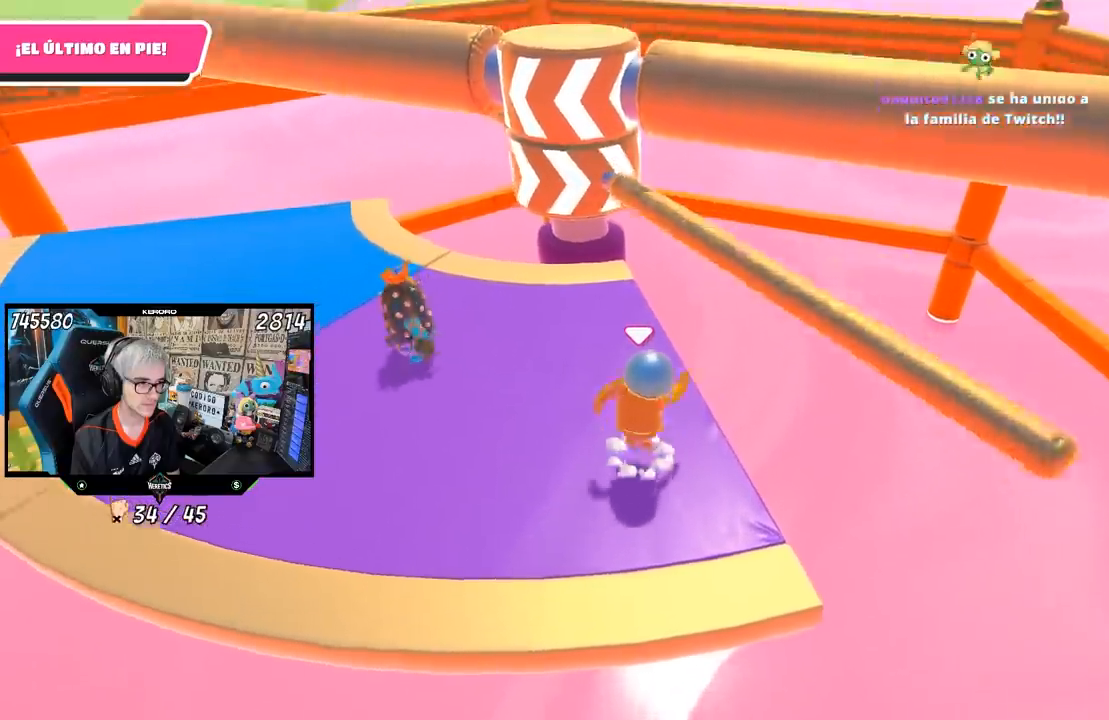
{"buttons": [], "left_stick": "left", "right_stick": "center", "events": [[117, "CROSS", "up"], [150, "left_stick", "center"], [267, "left_stick", "right"], [383, "left_stick", "left"]]}
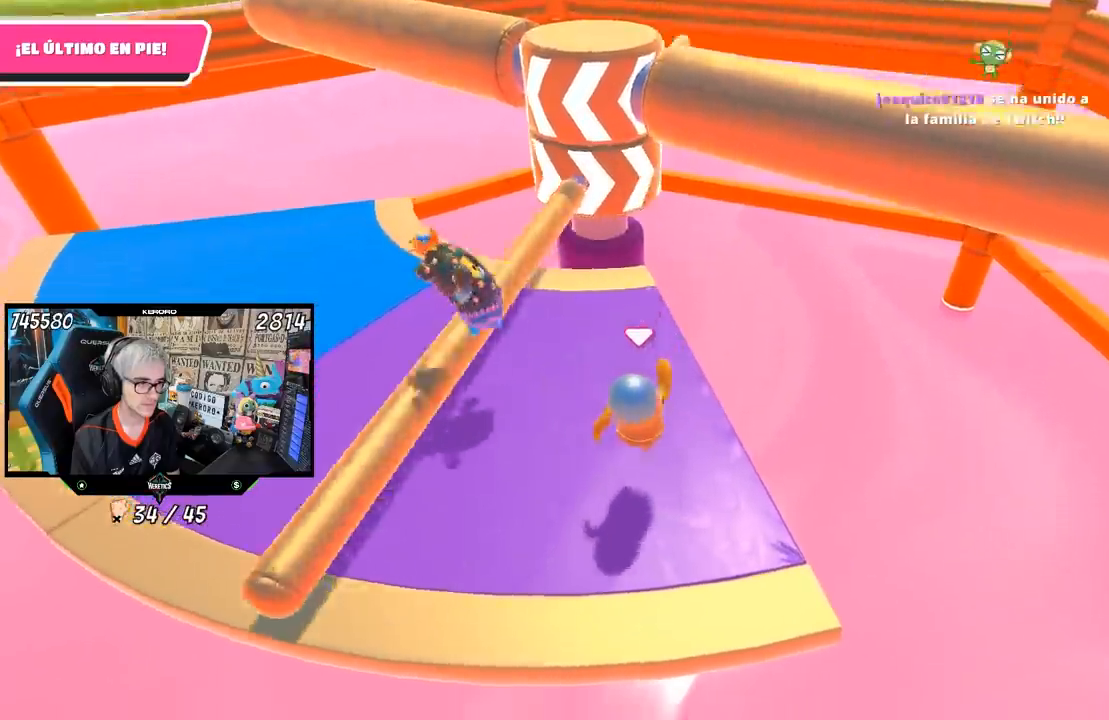
{"buttons": [], "left_stick": "left", "right_stick": "right", "events": [[350, "right_stick", "right"]]}
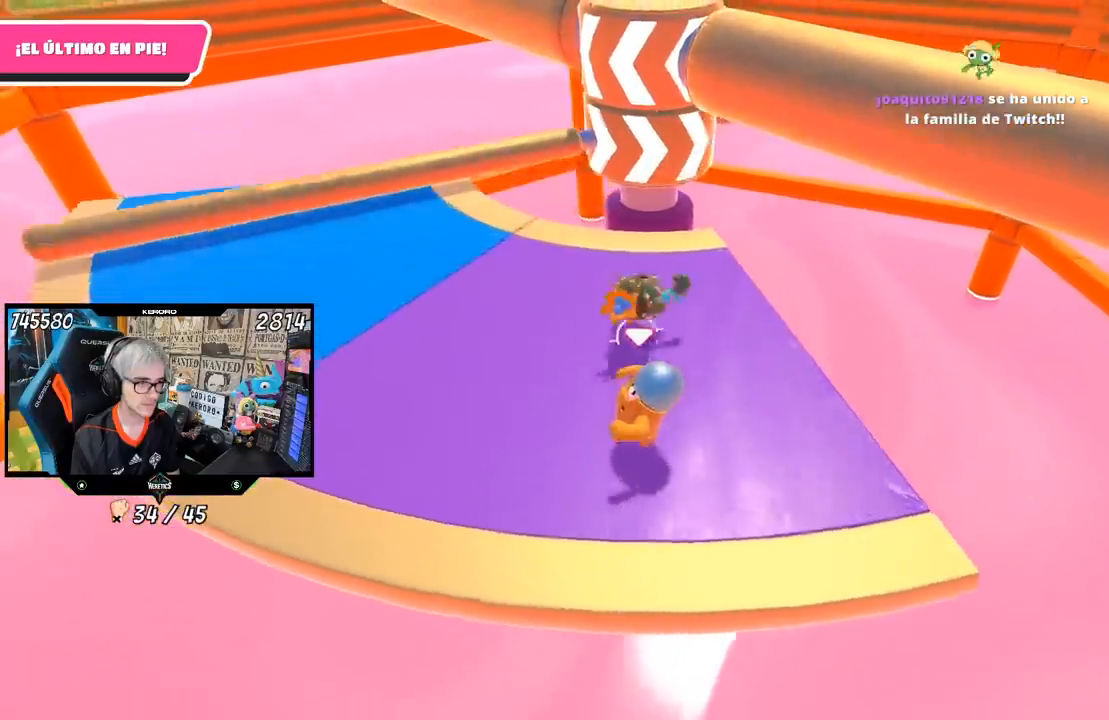
{"buttons": [], "left_stick": "left", "right_stick": "center", "events": [[383, "right_stick", "center"]]}
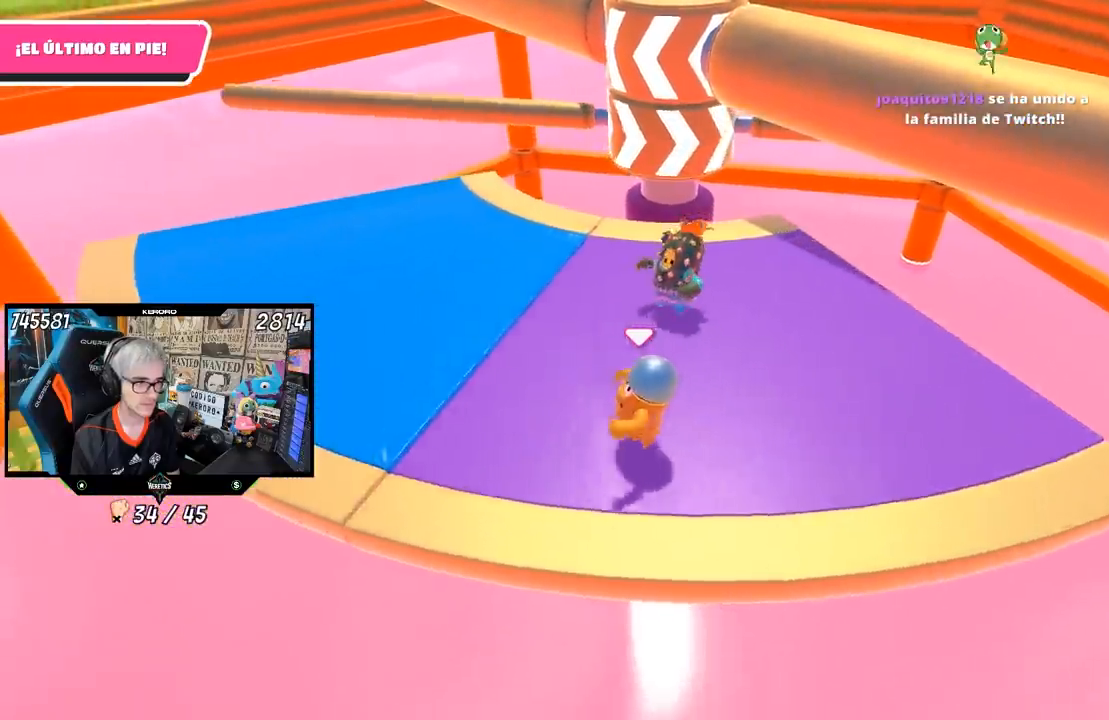
{"buttons": [], "left_stick": "right", "right_stick": "center", "events": [[83, "left_stick", "right"], [217, "left_stick", "center"], [317, "left_stick", "right"]]}
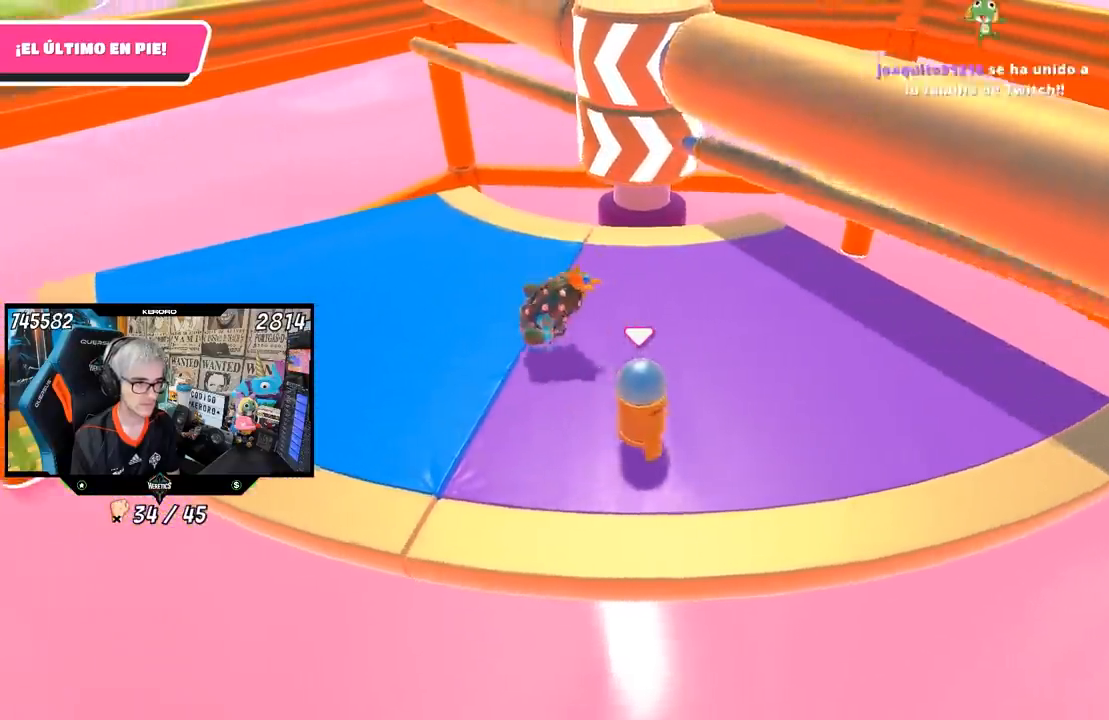
{"buttons": [], "left_stick": "up-right", "right_stick": "center", "events": [[17, "CROSS", "down"], [217, "CROSS", "up"], [217, "left_stick", "center"], [350, "left_stick", "up-right"]]}
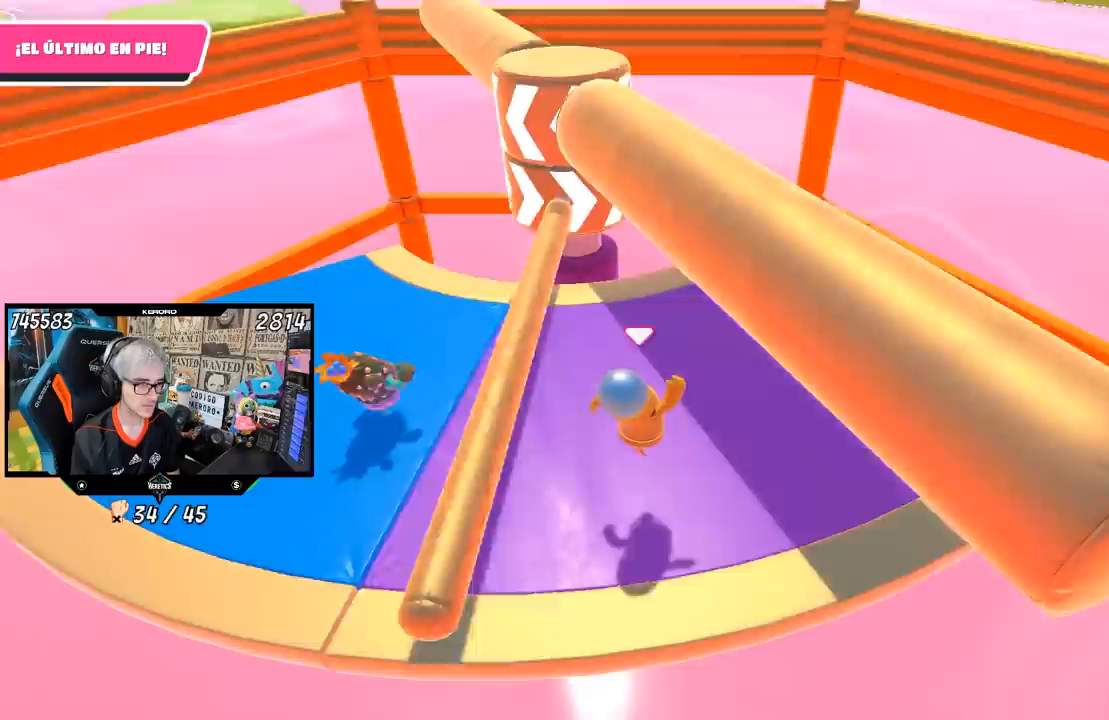
{"buttons": [], "left_stick": "up-right", "right_stick": "left", "events": [[383, "right_stick", "left"]]}
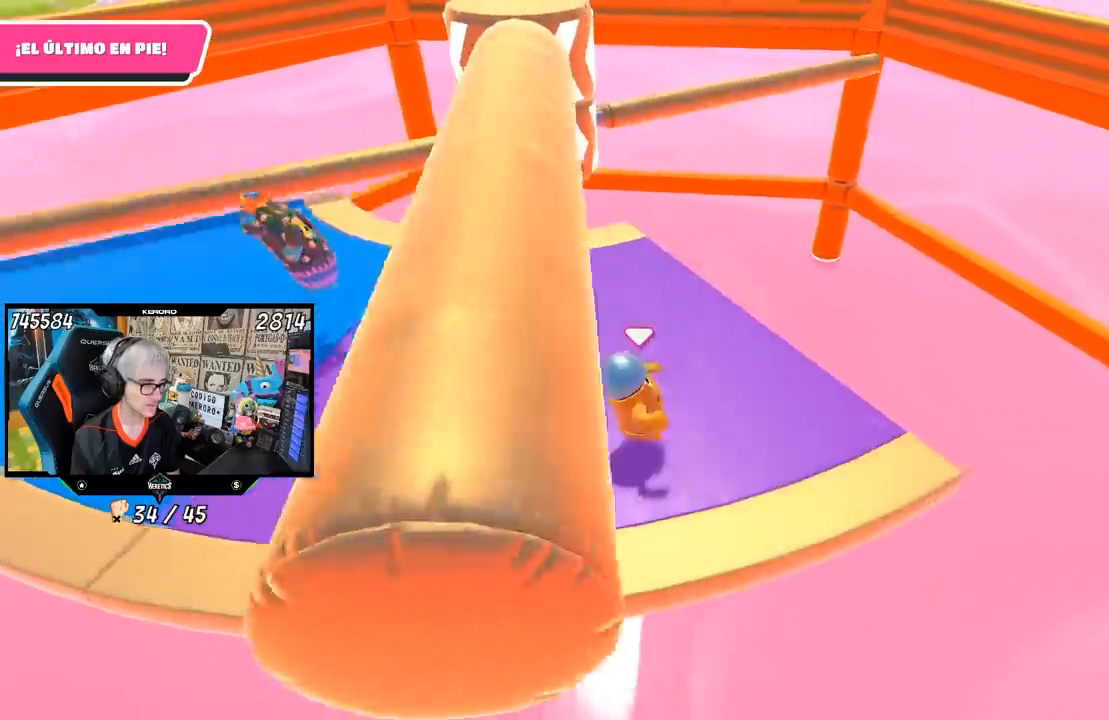
{"buttons": [], "left_stick": "right", "right_stick": "center", "events": [[167, "right_stick", "center"], [233, "left_stick", "center"], [333, "left_stick", "left"], [467, "left_stick", "right"]]}
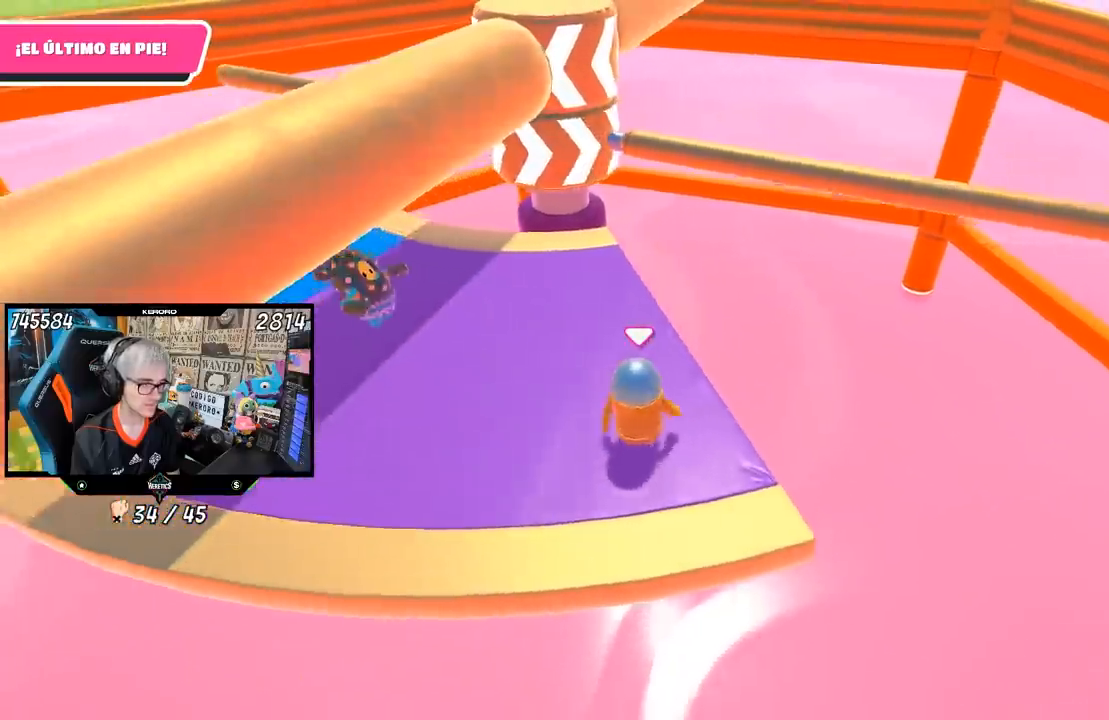
{"buttons": [], "left_stick": "up-right", "right_stick": "center", "events": [[133, "left_stick", "left"], [200, "CROSS", "down"], [300, "left_stick", "up-right"], [400, "CROSS", "up"]]}
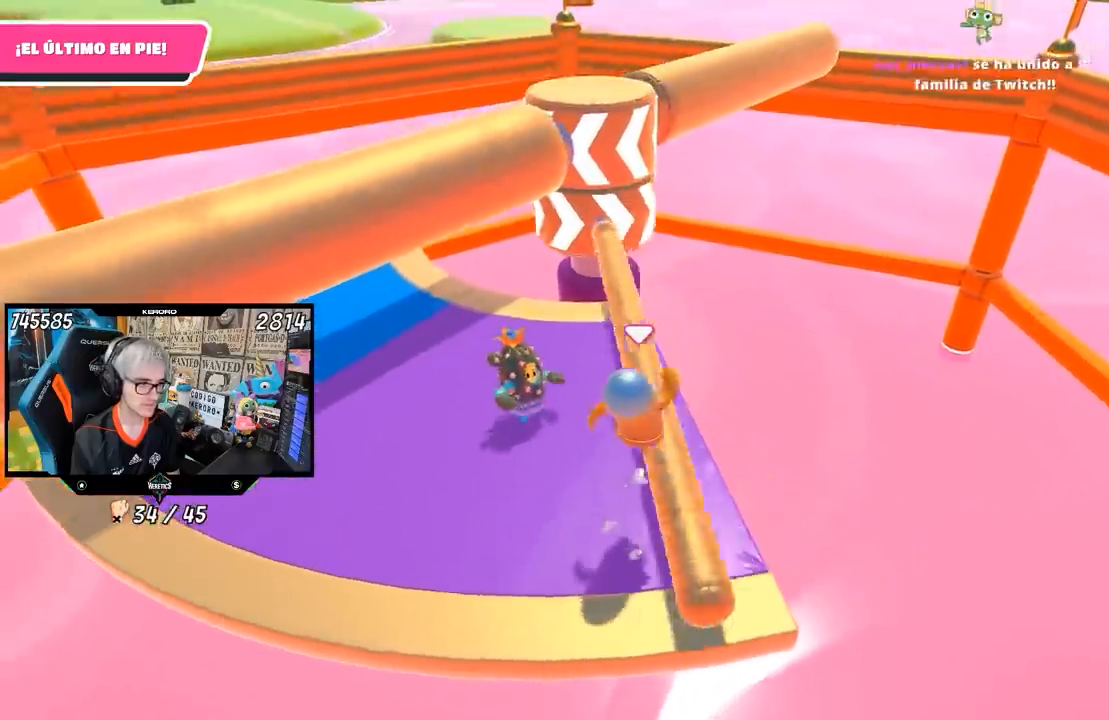
{"buttons": [], "left_stick": "right", "right_stick": "center", "events": [[33, "left_stick", "down-left"], [167, "left_stick", "down-right"], [333, "left_stick", "left"], [467, "left_stick", "right"]]}
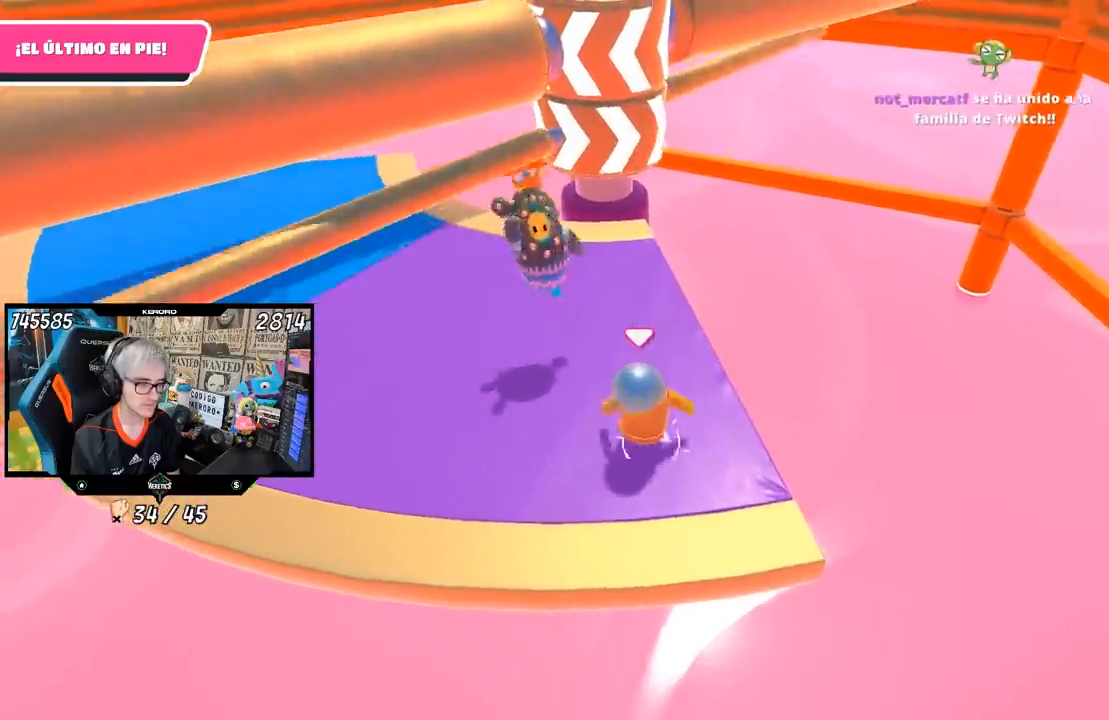
{"buttons": [], "left_stick": "up-right", "right_stick": "center", "events": [[300, "left_stick", "left"], [483, "left_stick", "up-right"]]}
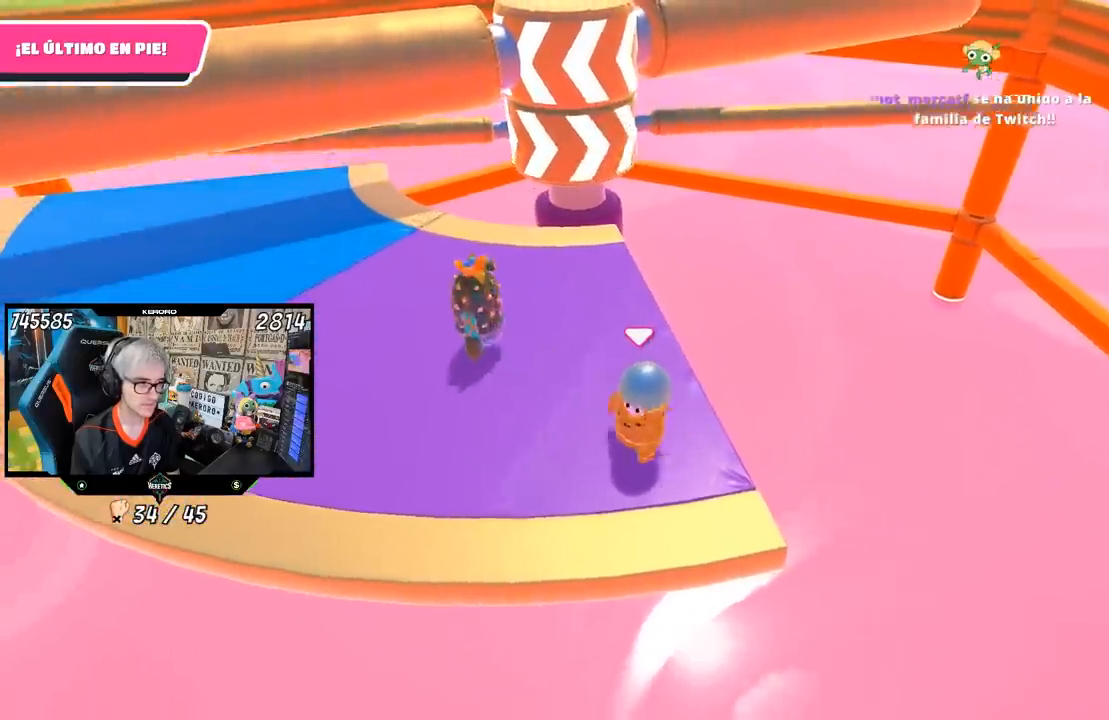
{"buttons": ["CROSS"], "left_stick": "center", "right_stick": "center", "events": [[167, "left_stick", "left"], [400, "left_stick", "right"], [500, "CROSS", "down"], [500, "left_stick", "center"]]}
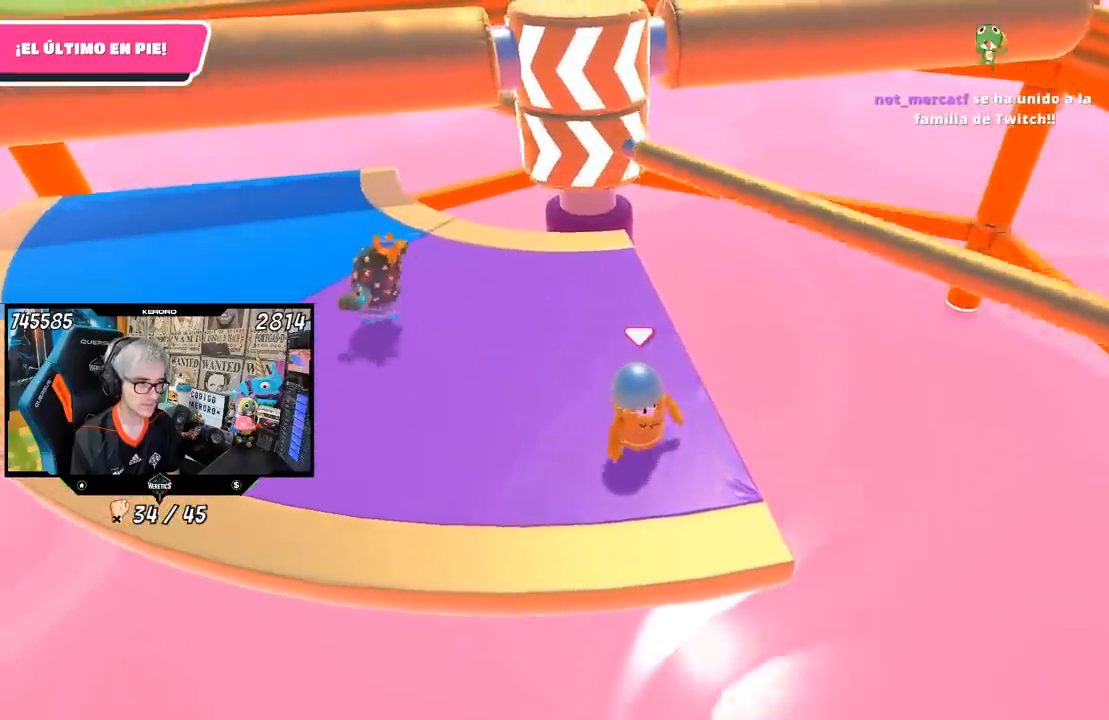
{"buttons": [], "left_stick": "left", "right_stick": "center", "events": [[33, "left_stick", "left"], [167, "CROSS", "up"], [167, "left_stick", "up"], [267, "left_stick", "right"], [433, "left_stick", "left"]]}
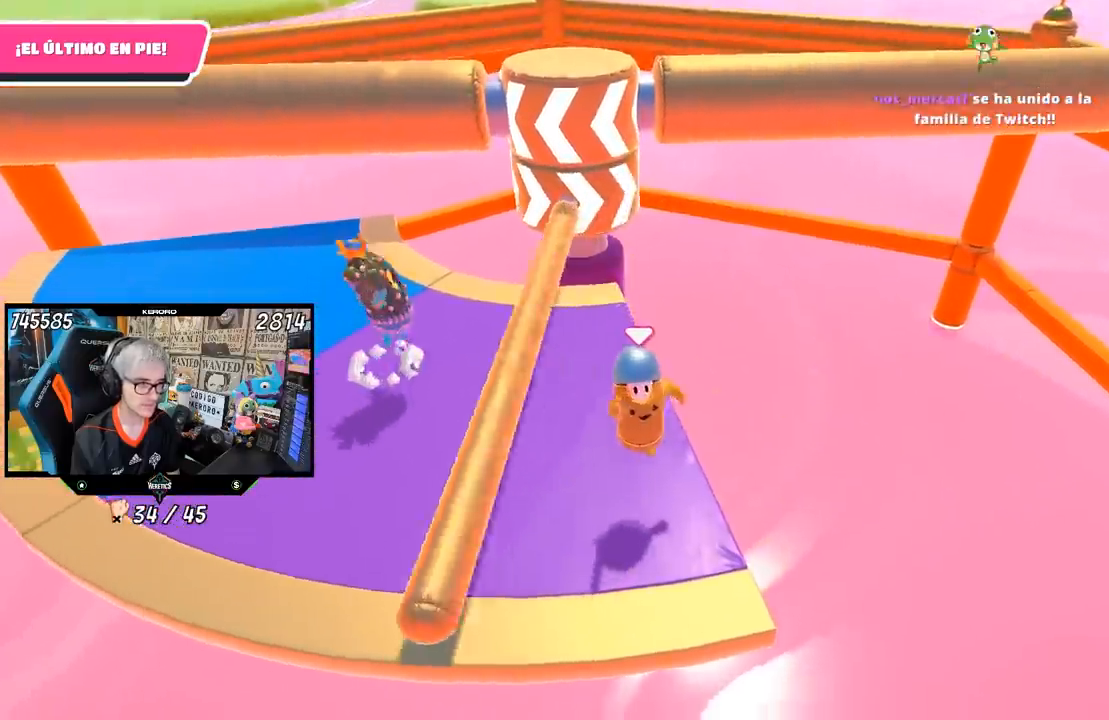
{"buttons": [], "left_stick": "left", "right_stick": "center", "events": [[233, "left_stick", "right"], [400, "left_stick", "left"]]}
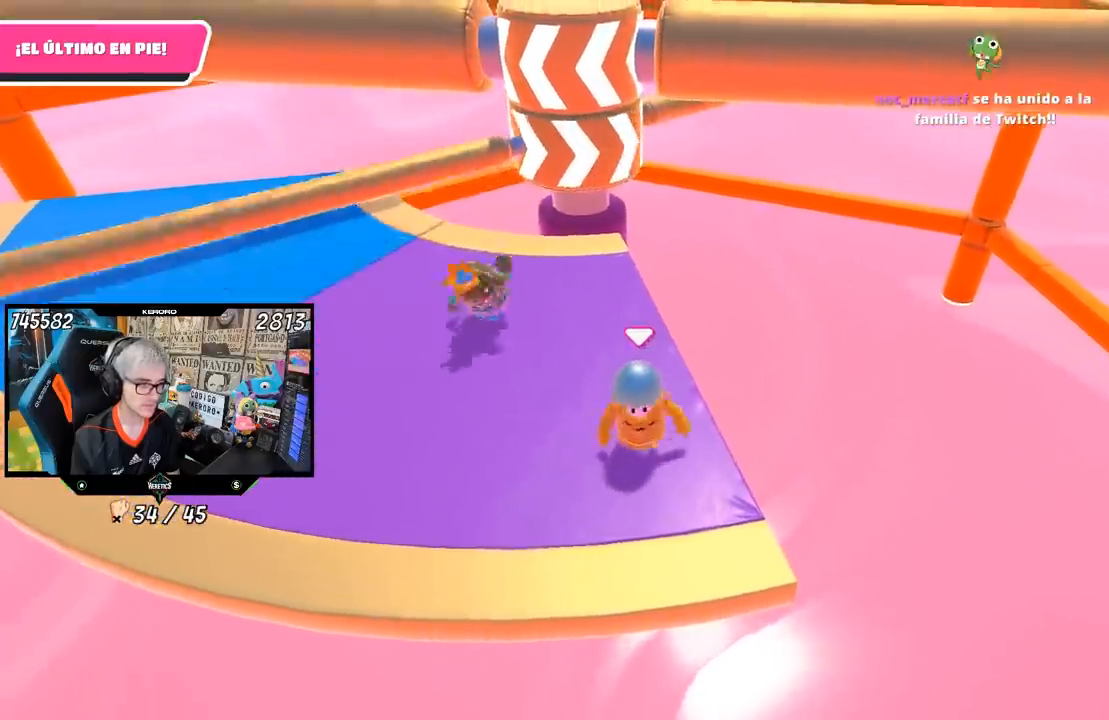
{"buttons": [], "left_stick": "right", "right_stick": "center", "events": [[33, "left_stick", "center"], [83, "left_stick", "right"], [233, "left_stick", "left"], [367, "left_stick", "center"], [433, "left_stick", "right"]]}
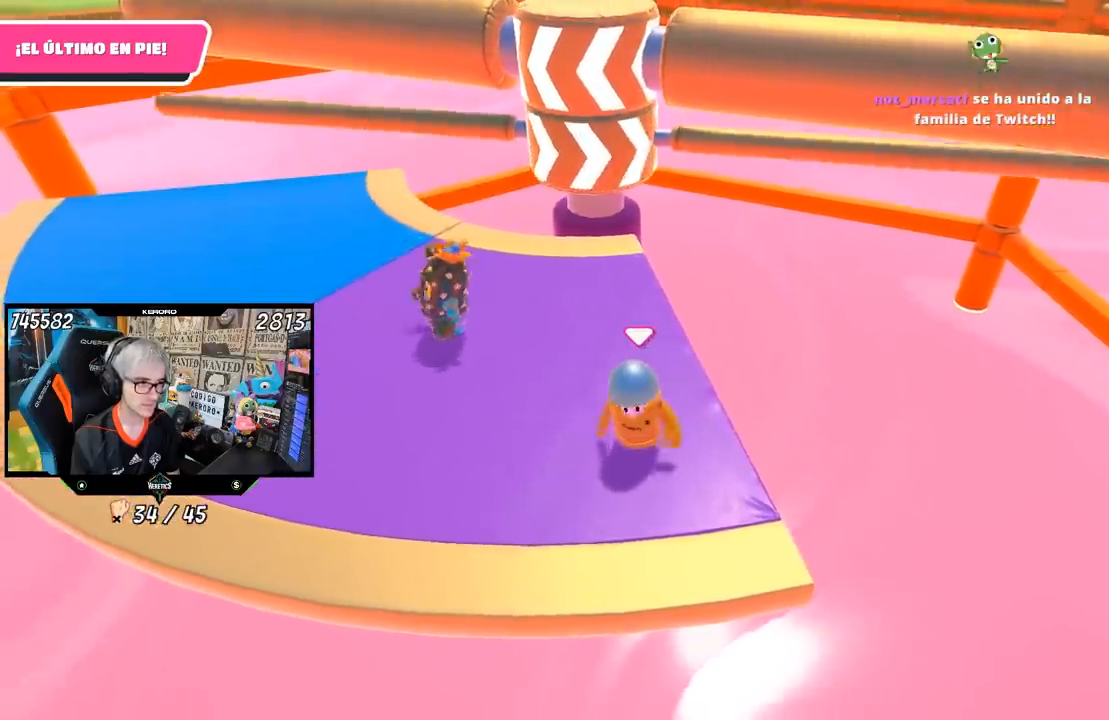
{"buttons": ["CROSS"], "left_stick": "center", "right_stick": "center", "events": [[67, "left_stick", "left"], [233, "left_stick", "right"], [400, "CROSS", "down"], [400, "left_stick", "left"], [500, "left_stick", "center"]]}
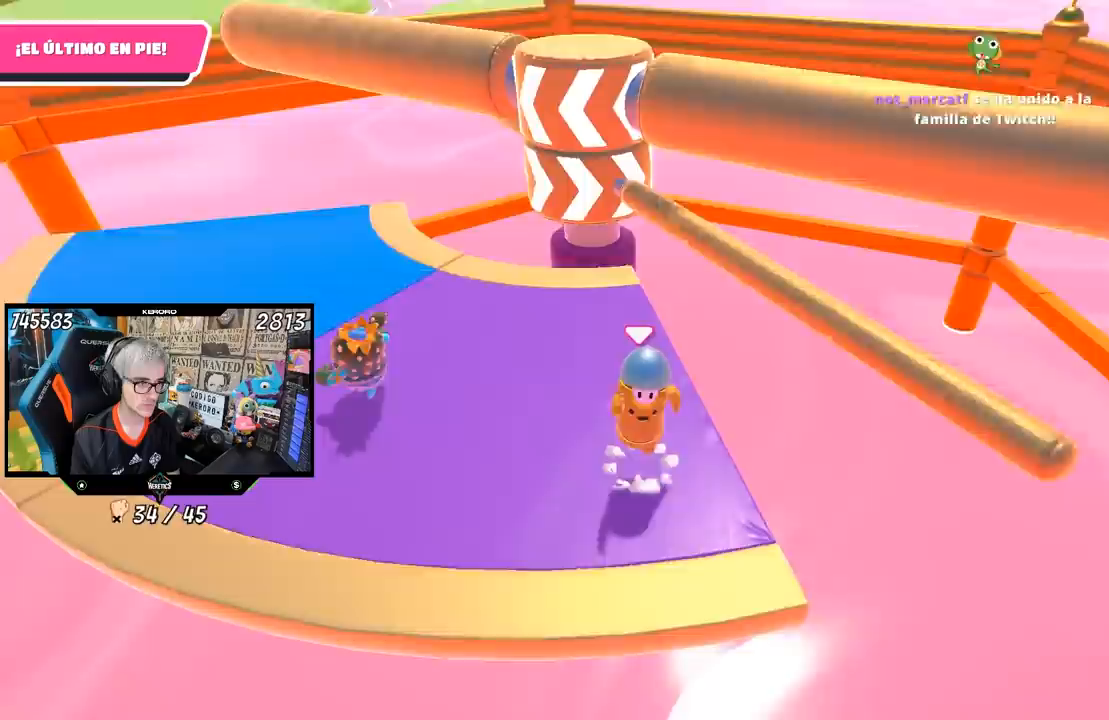
{"buttons": [], "left_stick": "left", "right_stick": "center", "events": [[33, "left_stick", "right"], [100, "CROSS", "up"], [167, "left_stick", "left"]]}
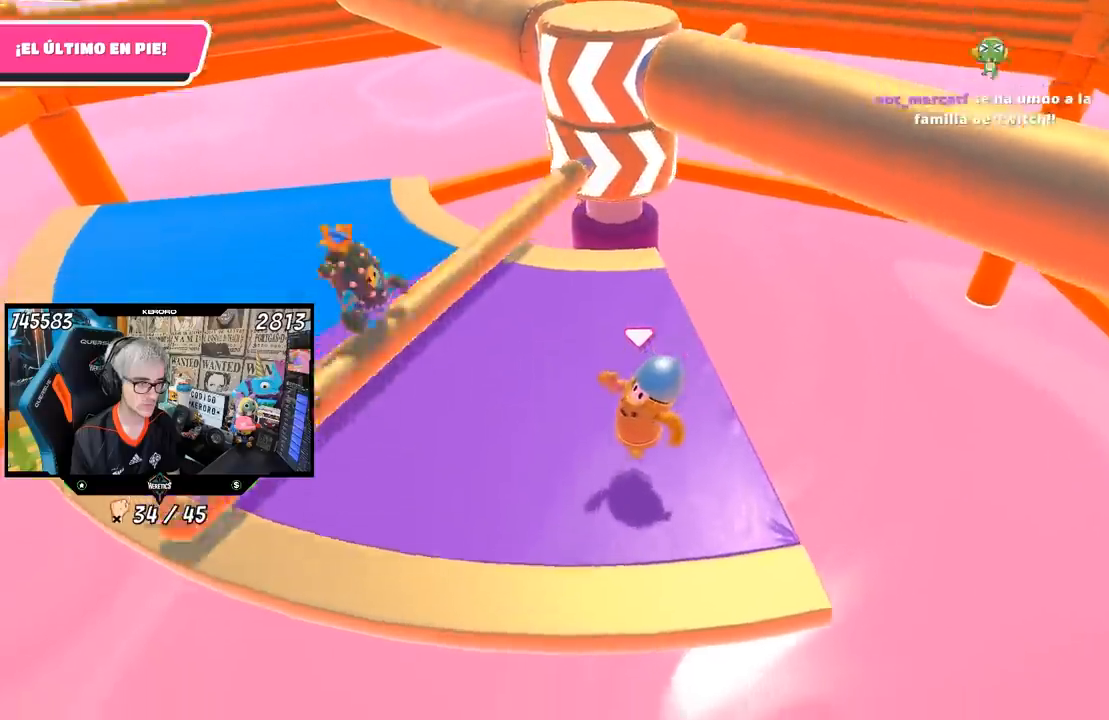
{"buttons": [], "left_stick": "left", "right_stick": "center", "events": []}
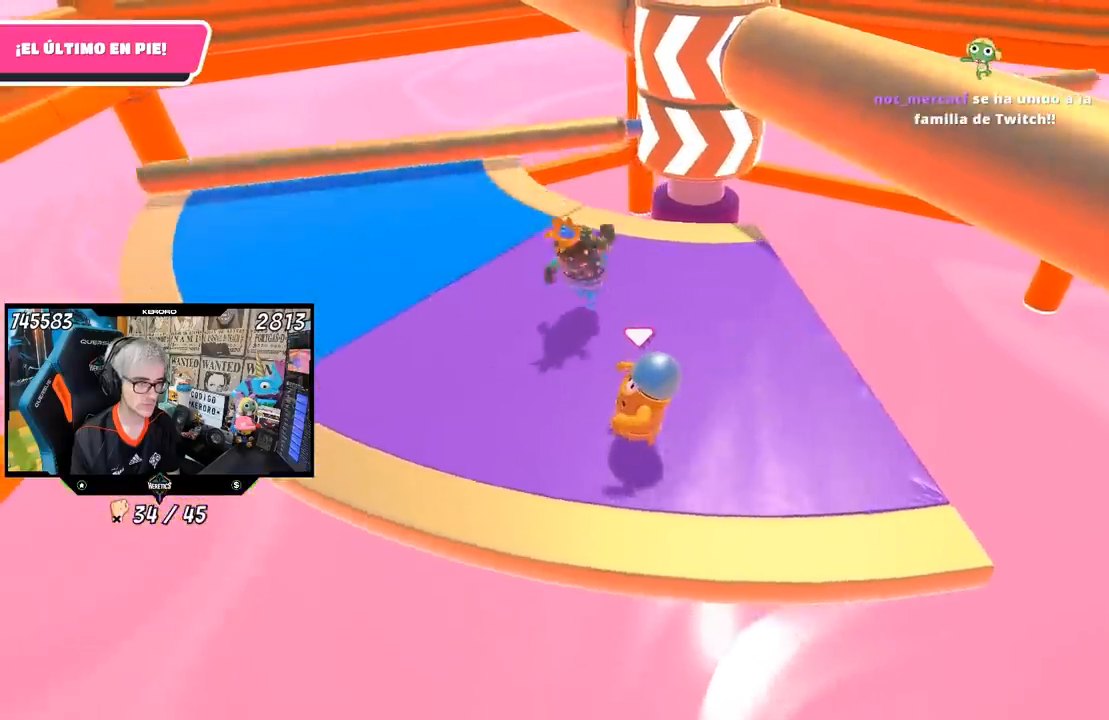
{"buttons": [], "left_stick": "right", "right_stick": "center", "events": [[433, "left_stick", "right"]]}
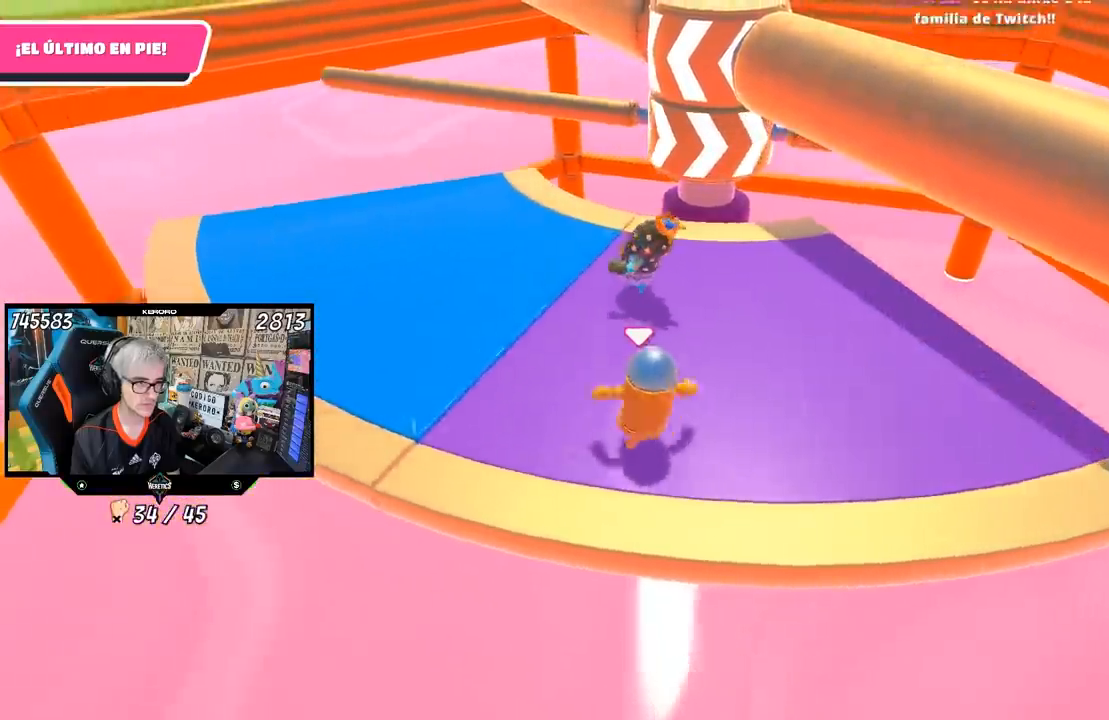
{"buttons": ["L1"], "left_stick": "left", "right_stick": "center", "events": [[67, "left_stick", "center"], [200, "left_stick", "up-right"], [333, "CROSS", "down"], [467, "L1", "down"], [500, "CROSS", "up"], [500, "left_stick", "left"]]}
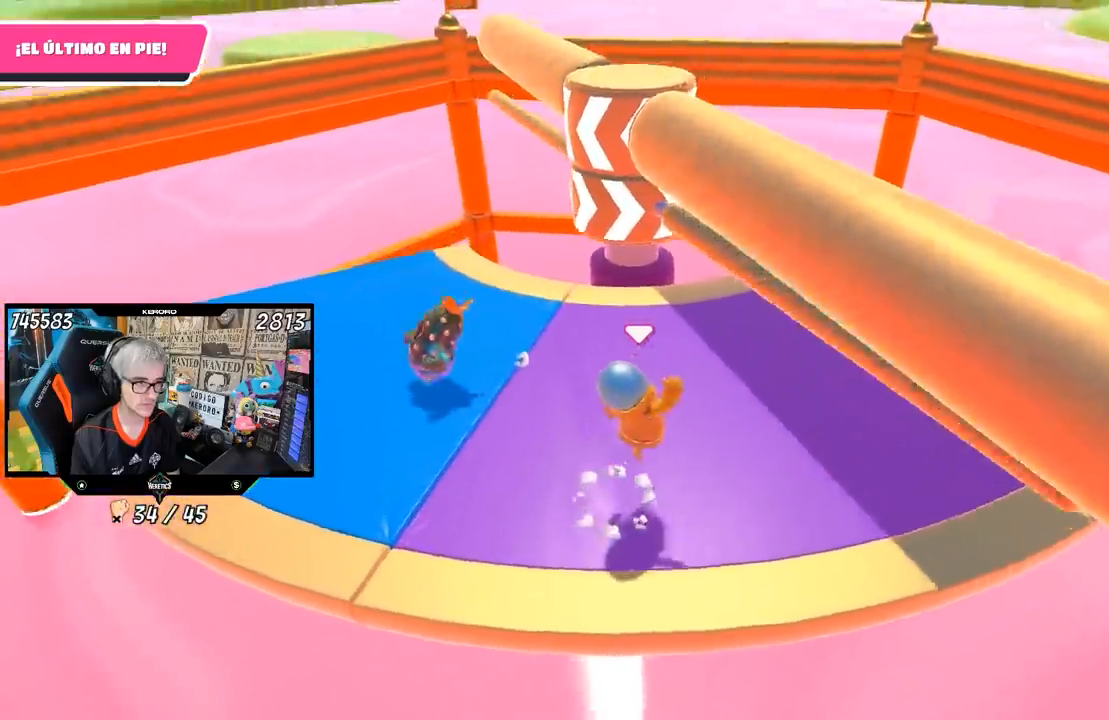
{"buttons": [], "left_stick": "right", "right_stick": "center", "events": [[33, "L1", "up"], [133, "left_stick", "right"]]}
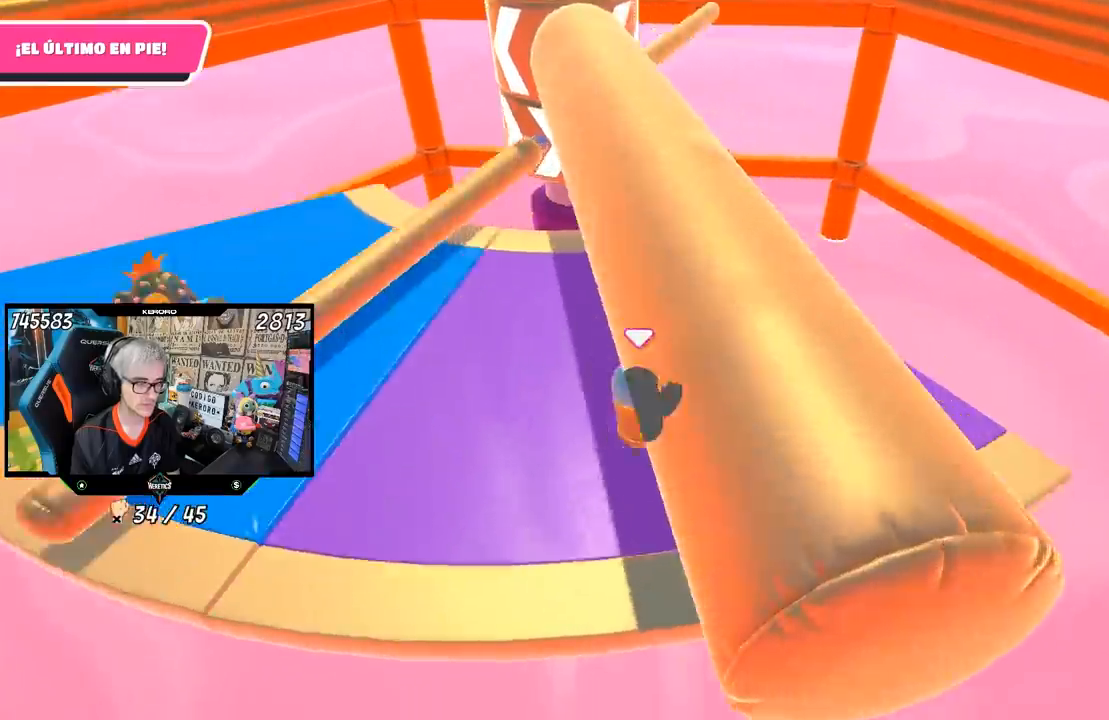
{"buttons": [], "left_stick": "left", "right_stick": "center", "events": [[500, "left_stick", "left"]]}
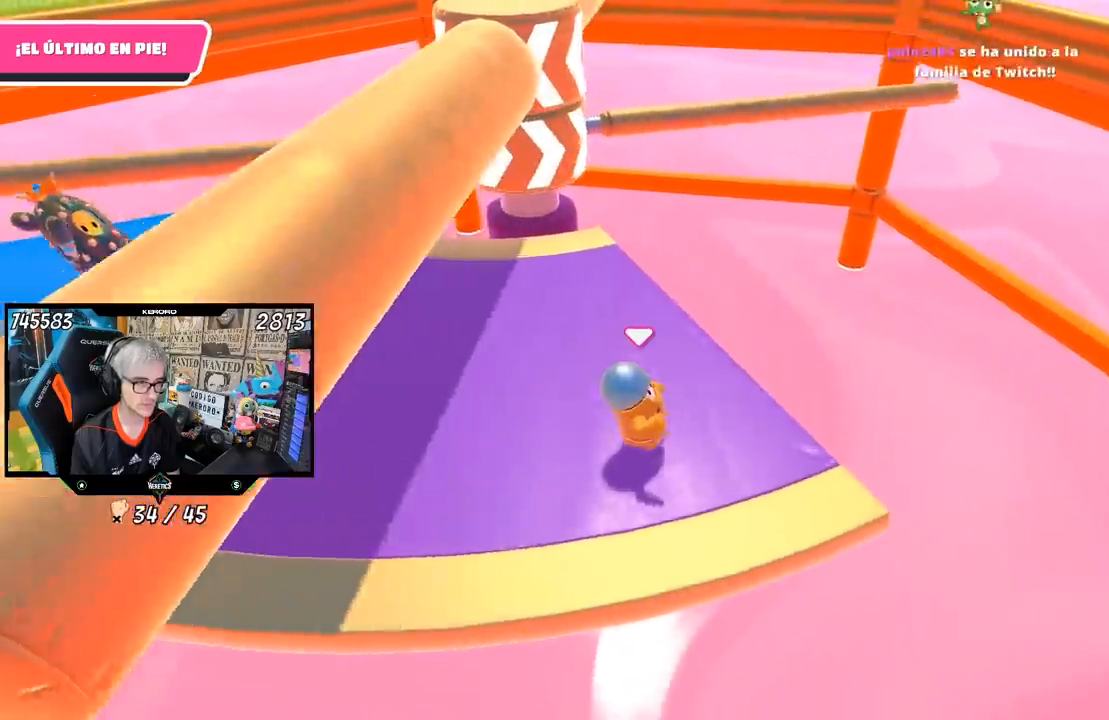
{"buttons": [], "left_stick": "center", "right_stick": "center", "events": [[217, "left_stick", "center"], [350, "left_stick", "left"], [450, "left_stick", "center"]]}